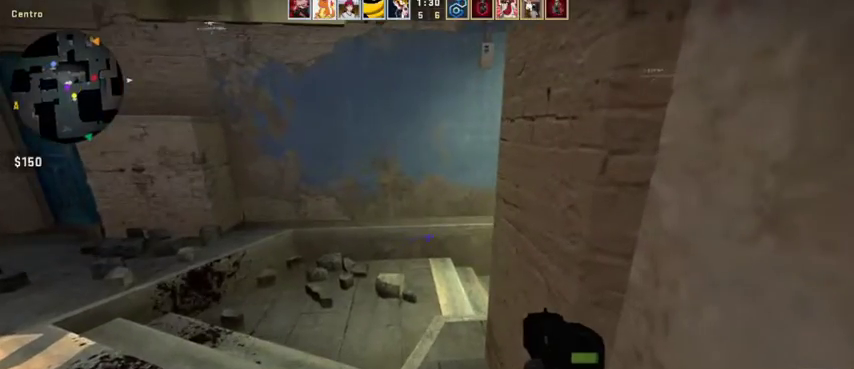
Gameplay with keyboard and mouse; each line is a JSON object with the keys and mouse buttons held at the frame after it. "events" lists presses ("down") and releases ("up") of "1", "2", "3", "4", "5", "a", "alt", "c", "caps_lock", "ctrl", "d", "e", "f", "g", "q", "r", "s", "shift", "space", "t", "tab", "v", "w", "x", "z", "mouse_left", "mouse_wheel" and "mouse_right" between this image and that frame as [ms after this image, input, new state], when the widget could be followed in between. "mouse_left", "mouse_wheel", "mouse_right" = the "left", "wheel", "right" buttons of the "mouse" list. No other keys are recorded. "wheel" means that the mouse wheel is clicked or scrolled. Not read: mouse_move.
{"keys": [], "mouse": [], "events": []}
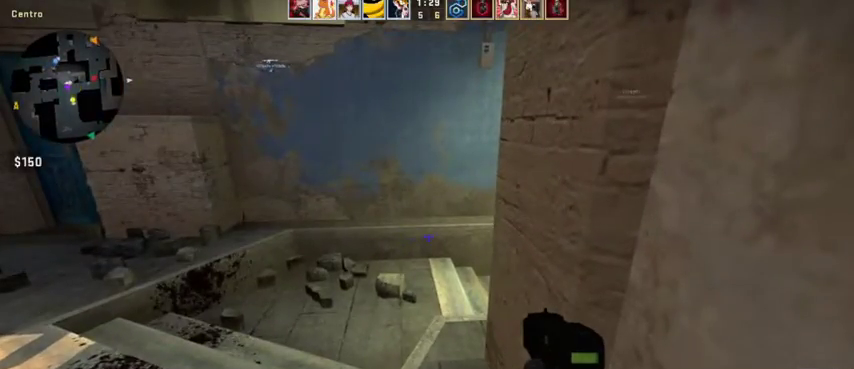
{"keys": [], "mouse": [], "events": [[300, "w", "down"], [400, "w", "up"]]}
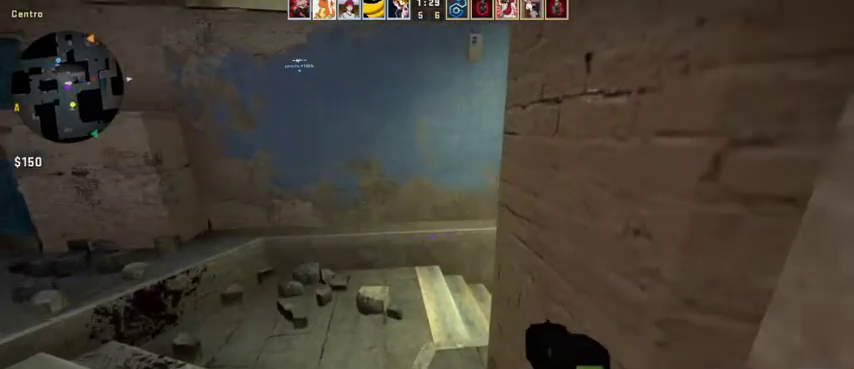
{"keys": ["w"], "mouse": [], "events": [[467, "w", "down"]]}
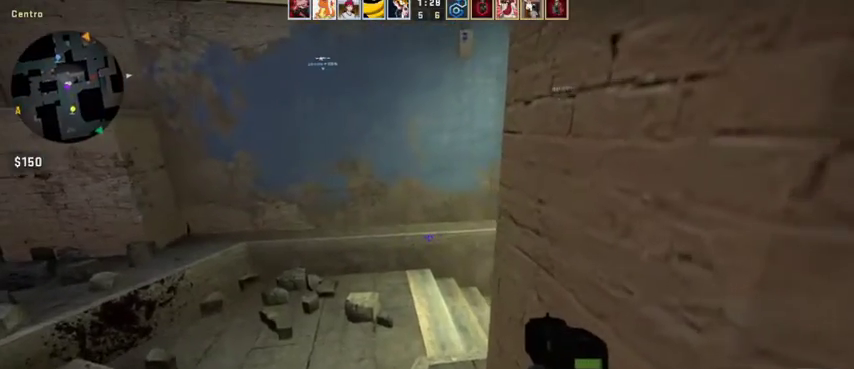
{"keys": ["d"], "mouse": [], "events": [[233, "a", "down"], [300, "w", "up"], [333, "a", "up"], [433, "d", "down"]]}
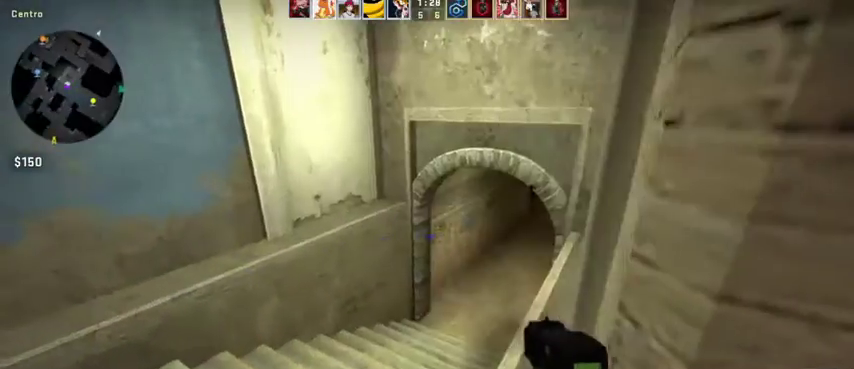
{"keys": [], "mouse": [], "events": [[267, "s", "down"], [300, "d", "up"], [367, "s", "up"], [400, "mouse_wheel", "down"], [500, "mouse_wheel", "up"]]}
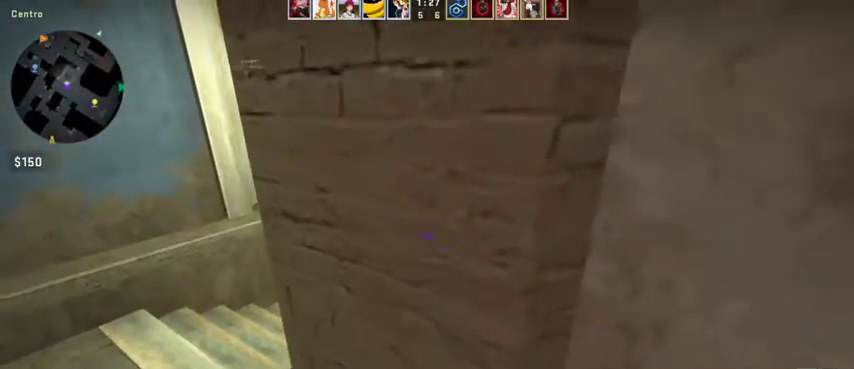
{"keys": ["a"], "mouse": [], "events": [[267, "a", "down"], [267, "w", "down"], [367, "w", "up"]]}
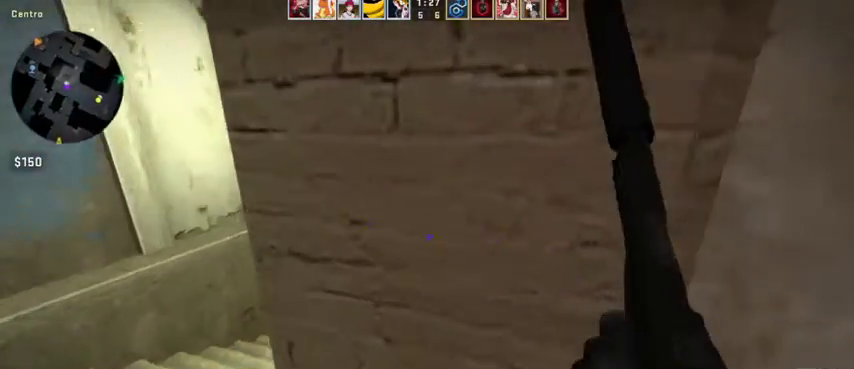
{"keys": ["a", "w"], "mouse": [], "events": [[200, "w", "down"]]}
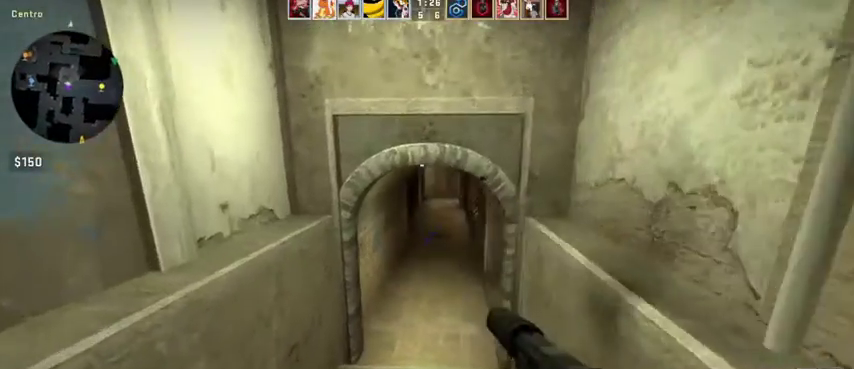
{"keys": ["w"], "mouse": [], "events": [[67, "a", "up"], [267, "d", "down"], [300, "d", "up"]]}
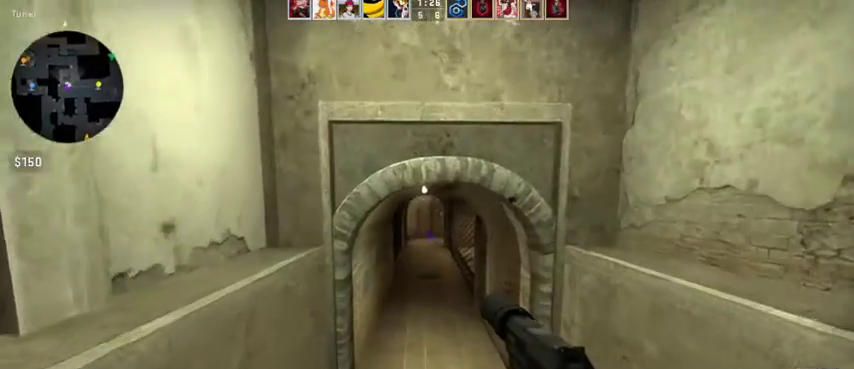
{"keys": ["w"], "mouse": [], "events": []}
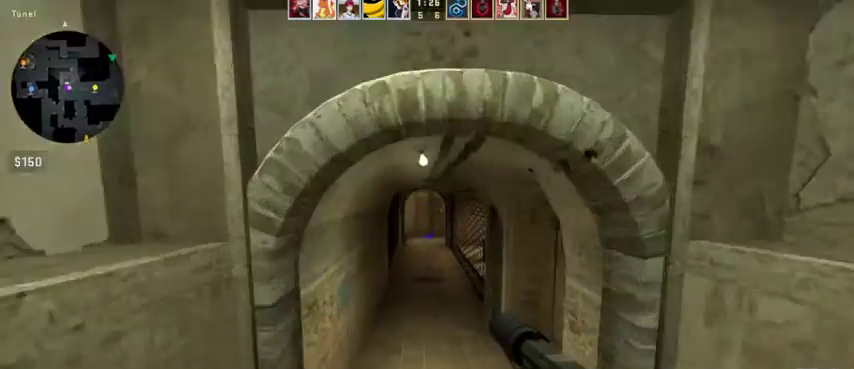
{"keys": ["w"], "mouse": [], "events": []}
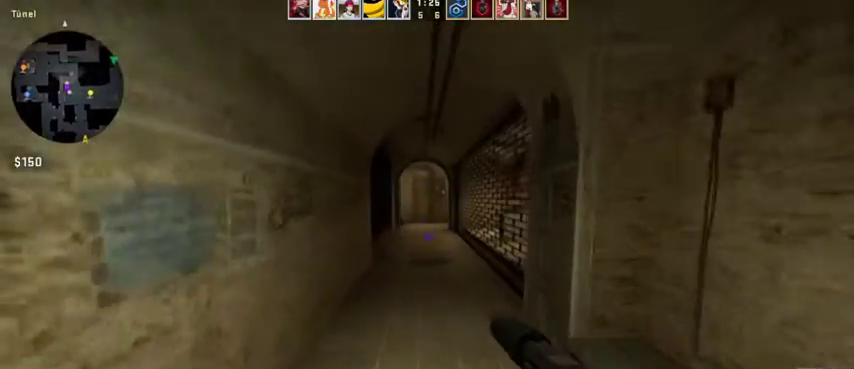
{"keys": ["w"], "mouse": [], "events": []}
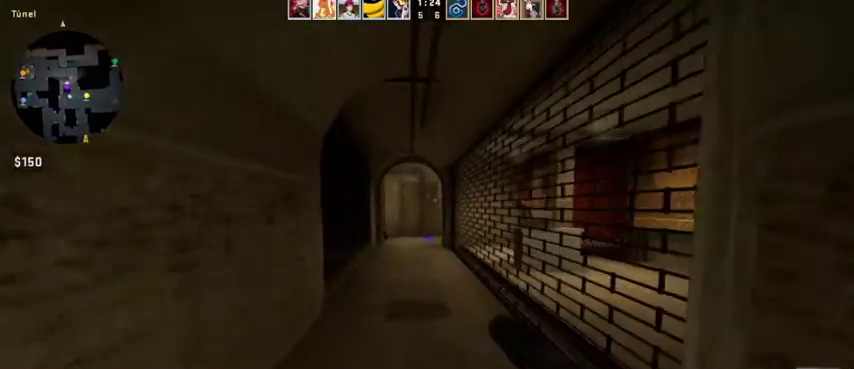
{"keys": ["w"], "mouse": [], "events": []}
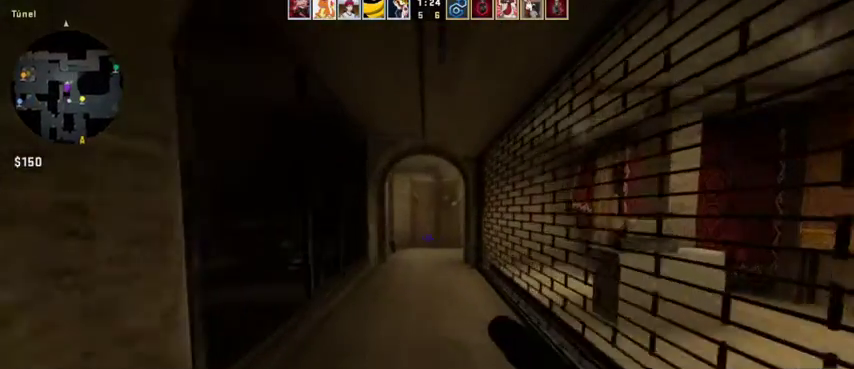
{"keys": ["w"], "mouse": [], "events": []}
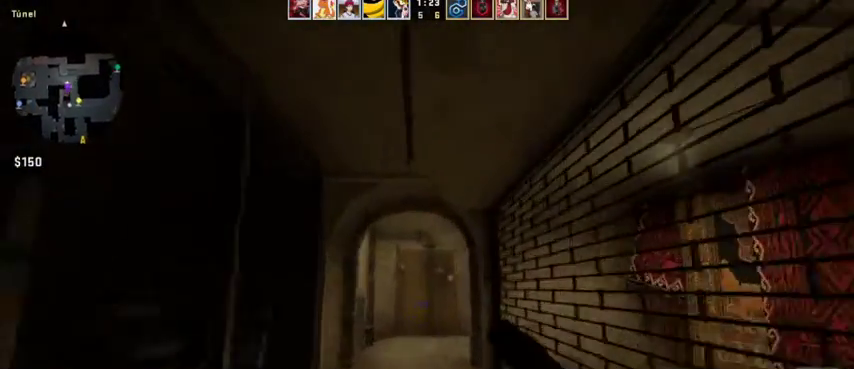
{"keys": ["w"], "mouse": [], "events": [[267, "a", "down"], [400, "a", "up"]]}
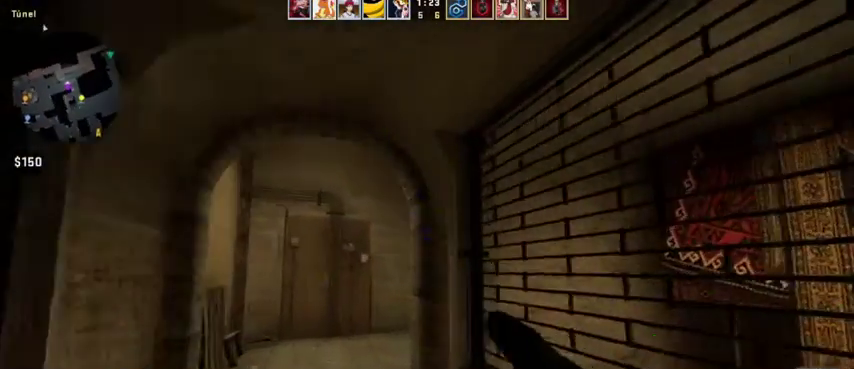
{"keys": ["a", "w"], "mouse": [], "events": [[133, "a", "down"]]}
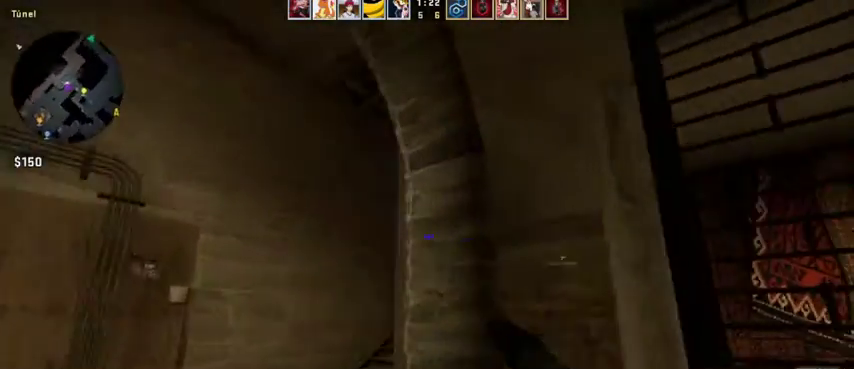
{"keys": ["w"], "mouse": [], "events": [[300, "a", "up"]]}
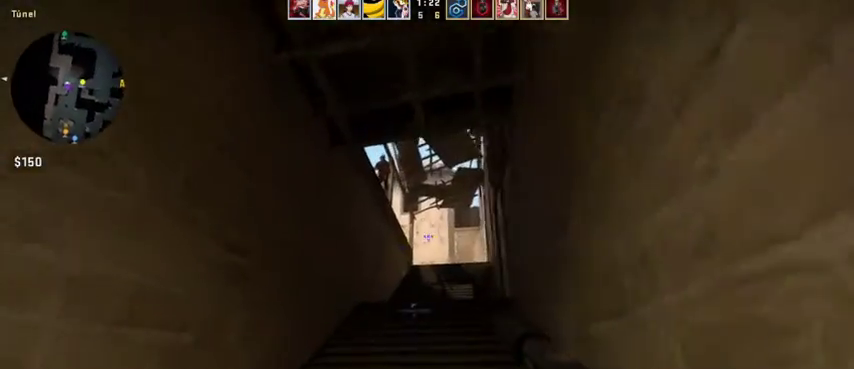
{"keys": ["d", "w"], "mouse": ["left"], "events": [[300, "mouse_left", "down"], [433, "d", "down"], [433, "mouse_left", "up"], [500, "mouse_left", "down"]]}
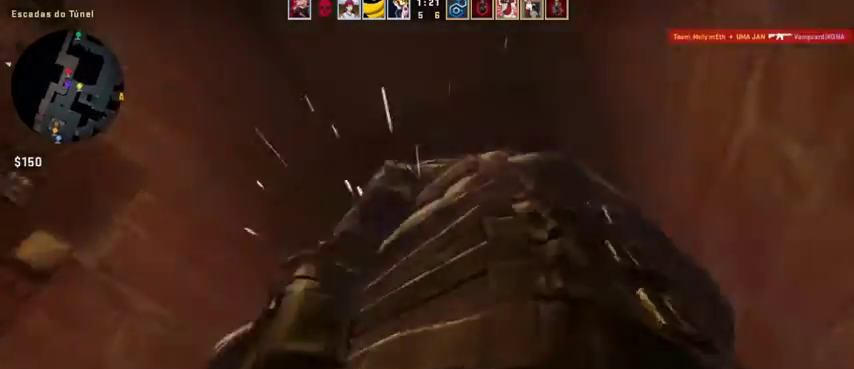
{"keys": ["d", "space", "w"], "mouse": [], "events": [[133, "mouse_left", "up"], [167, "d", "up"], [167, "mouse_left", "down"], [233, "space", "down"], [267, "mouse_left", "up"], [333, "d", "down"], [333, "mouse_left", "down"], [333, "space", "up"], [433, "mouse_left", "up"], [433, "space", "down"]]}
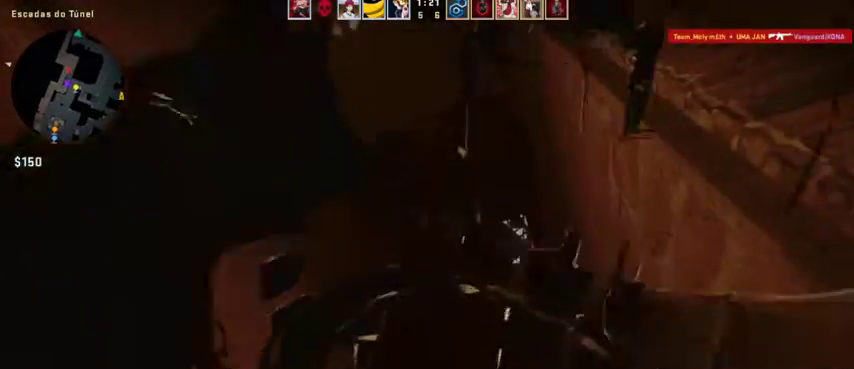
{"keys": ["w"], "mouse": [], "events": [[133, "d", "up"], [133, "space", "up"], [200, "space", "down"], [300, "space", "up"], [333, "space", "down"], [433, "space", "up"]]}